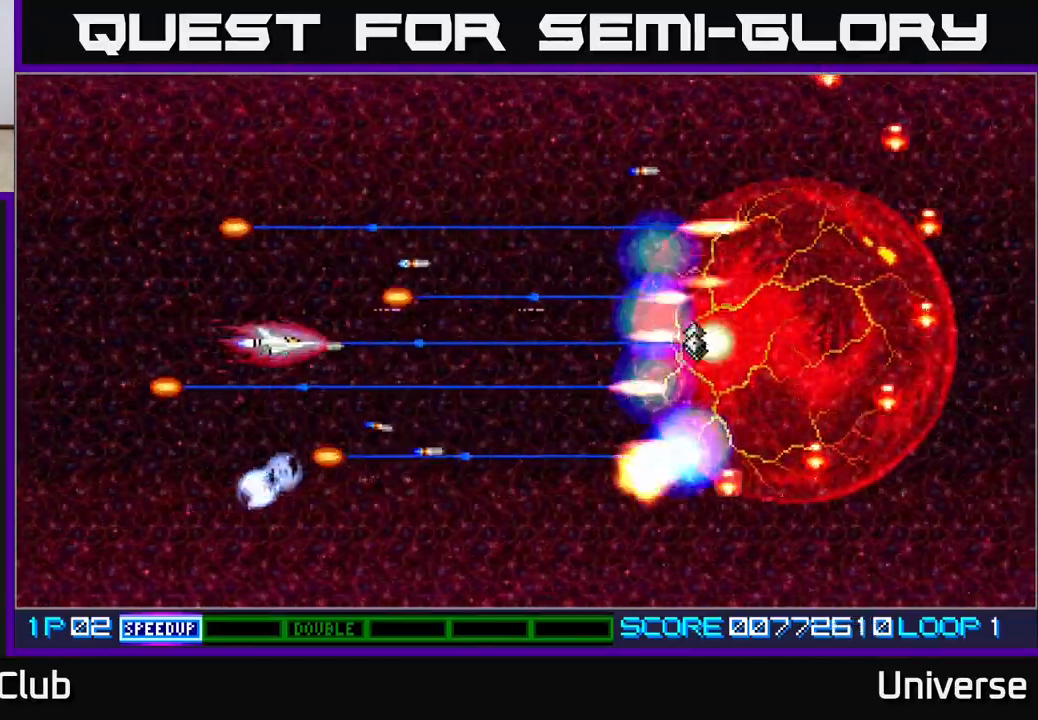
Gameplay with a controller (Xbox layout); each line is a JSON object with the inputs held at the frame after it. "events" lists button and stick changes between this image and that frame as [ms after this image, input, new state], when the widget could be followed in between. Not read: left_stick right_stick.
{"buttons": ["A"], "events": [[117, "DPAD_DOWN", "up"]]}
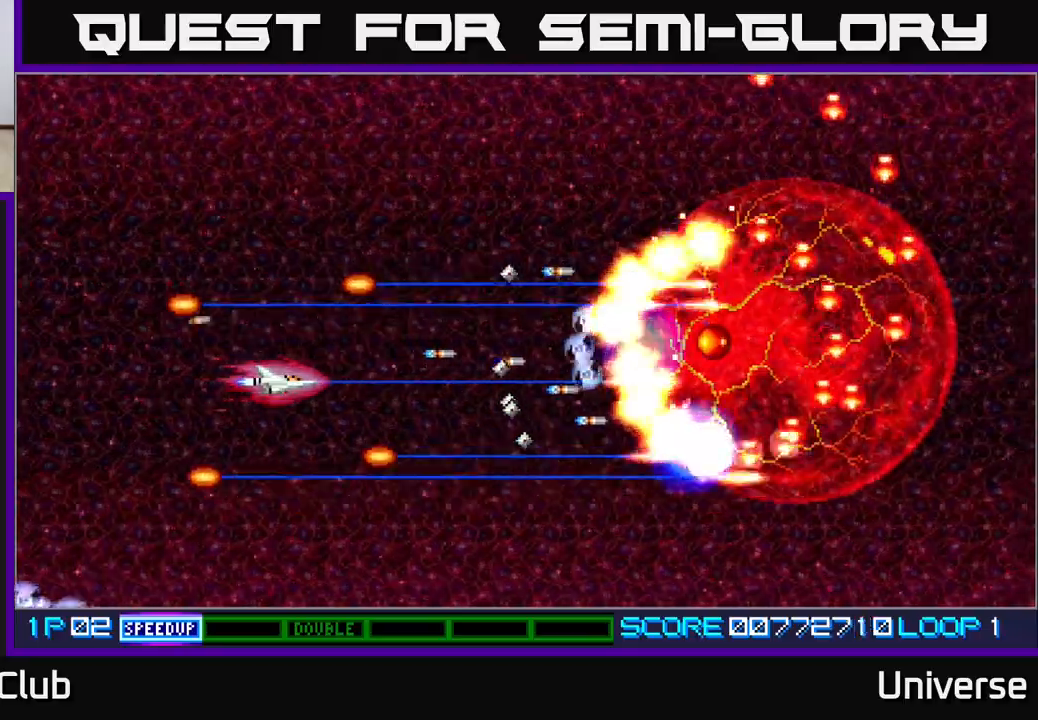
{"buttons": ["A"], "events": [[67, "DPAD_LEFT", "down"], [150, "DPAD_UP", "down"], [200, "DPAD_UP", "up"], [217, "DPAD_LEFT", "up"]]}
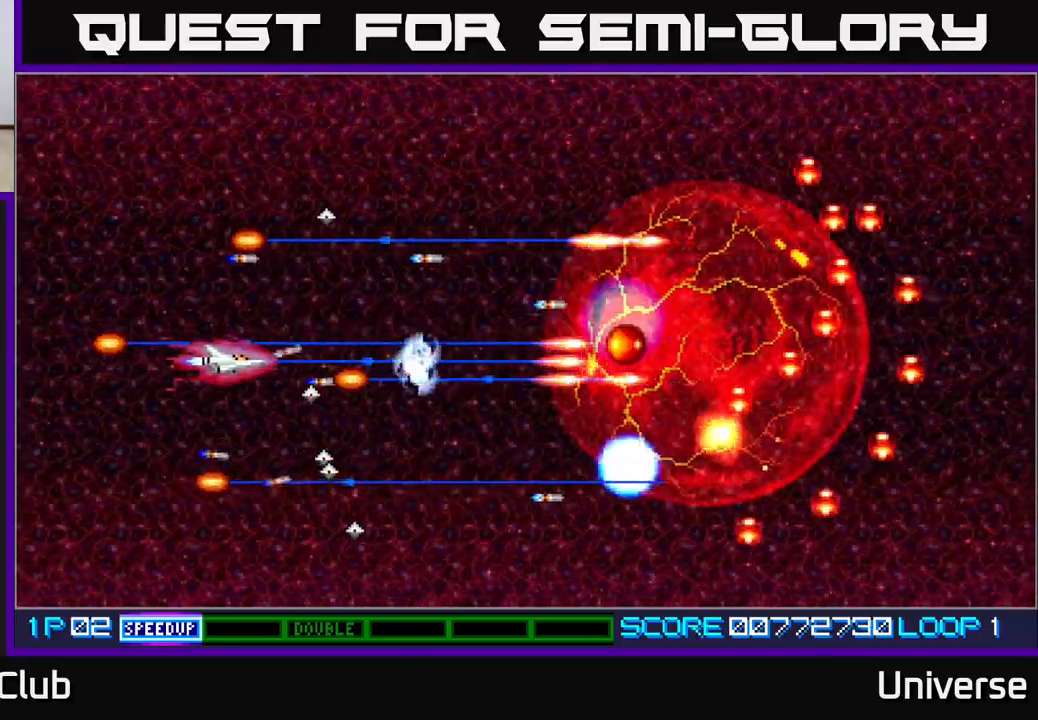
{"buttons": ["A", "DPAD_UP"], "events": [[117, "DPAD_UP", "down"], [150, "DPAD_LEFT", "down"], [300, "DPAD_LEFT", "up"]]}
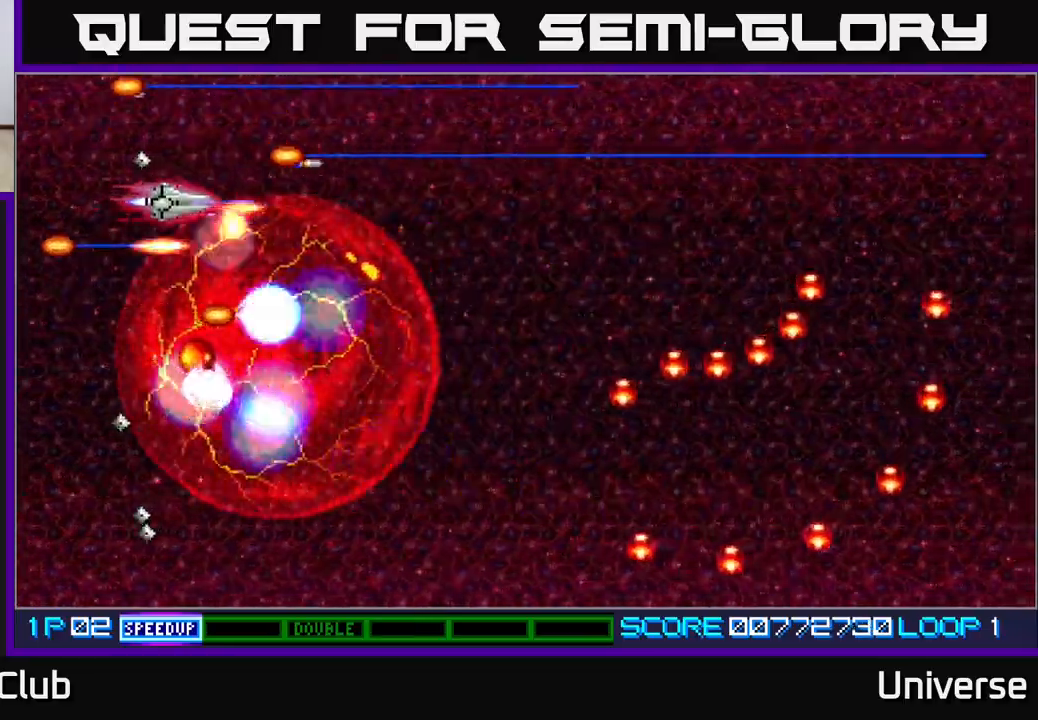
{"buttons": ["A"], "events": [[183, "DPAD_RIGHT", "down"], [217, "DPAD_UP", "up"], [333, "DPAD_RIGHT", "up"]]}
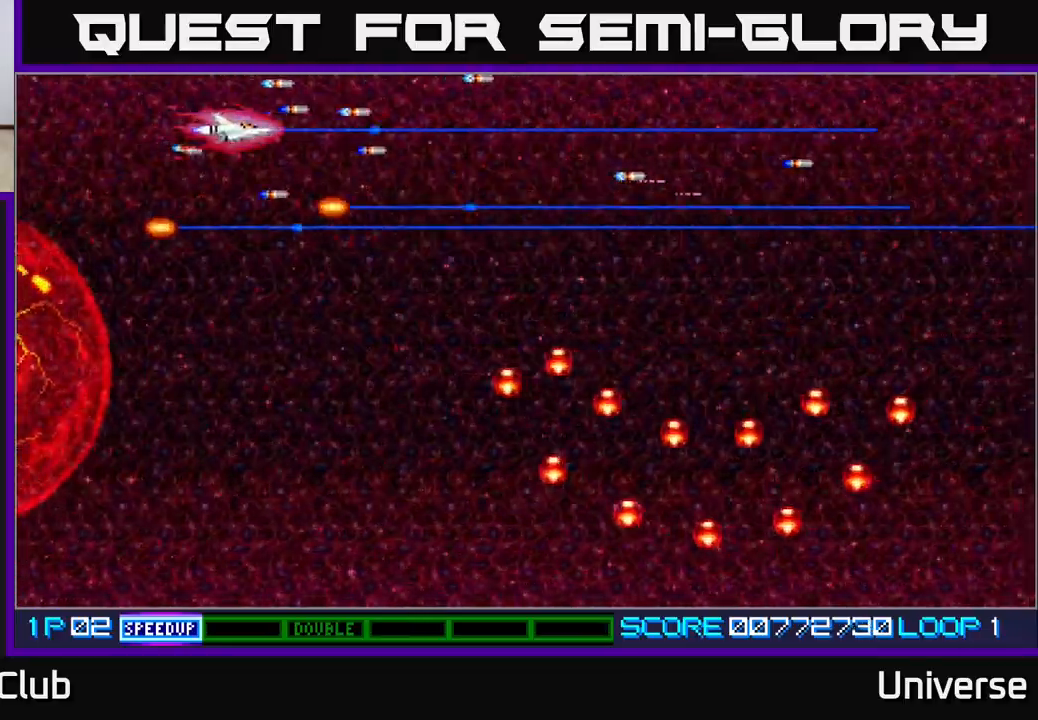
{"buttons": ["A"], "events": []}
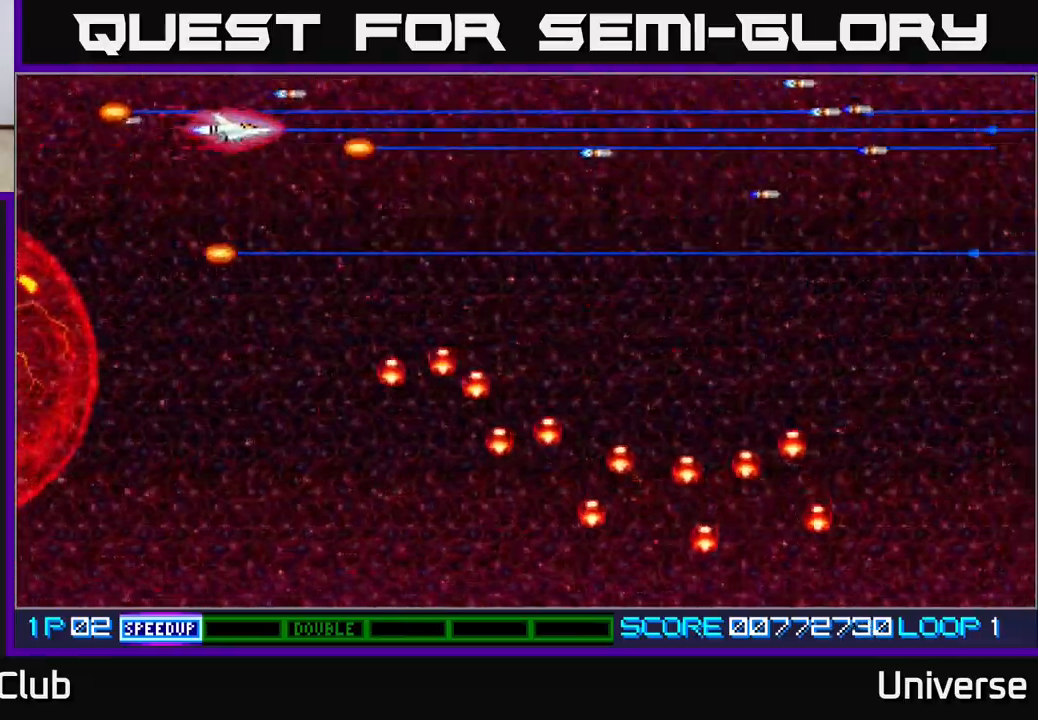
{"buttons": ["A", "DPAD_DOWN", "DPAD_LEFT"], "events": [[183, "DPAD_LEFT", "down"], [467, "DPAD_DOWN", "down"]]}
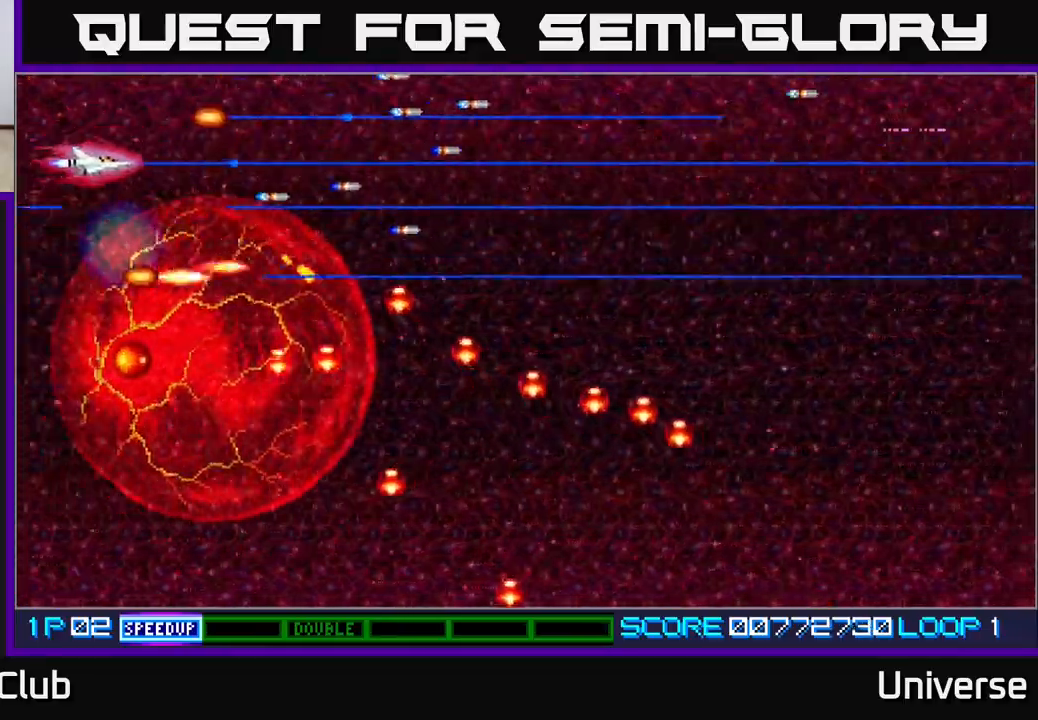
{"buttons": ["A", "DPAD_DOWN"], "events": [[400, "DPAD_LEFT", "up"]]}
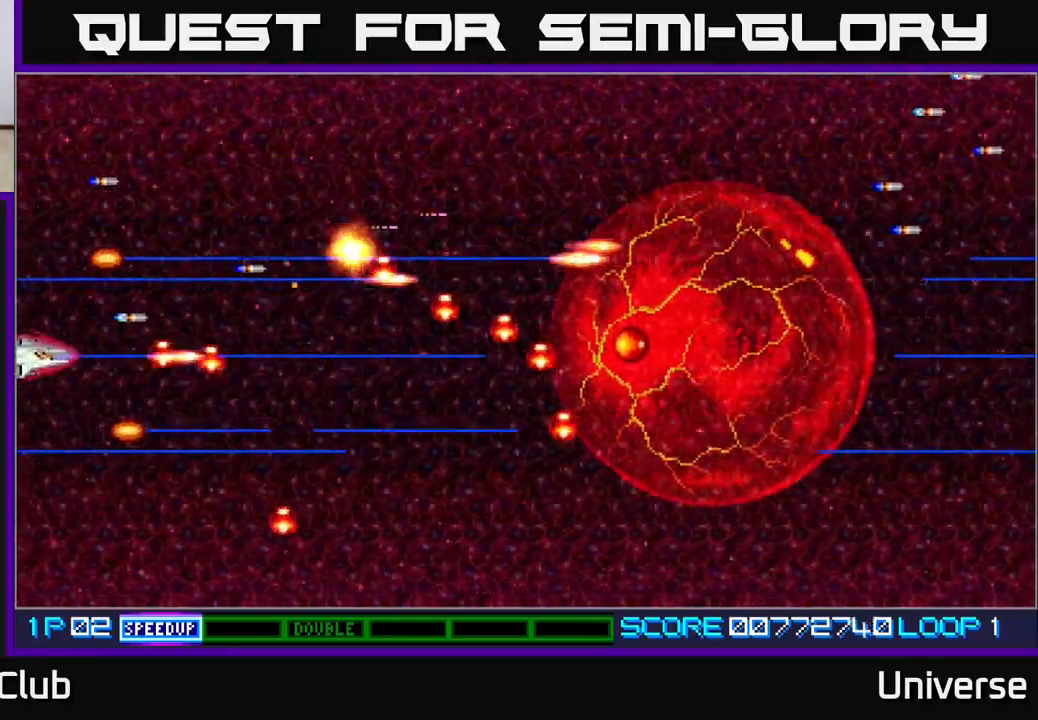
{"buttons": ["A", "DPAD_UP"], "events": [[100, "DPAD_RIGHT", "down"], [300, "DPAD_DOWN", "up"], [400, "DPAD_UP", "down"], [483, "DPAD_RIGHT", "up"]]}
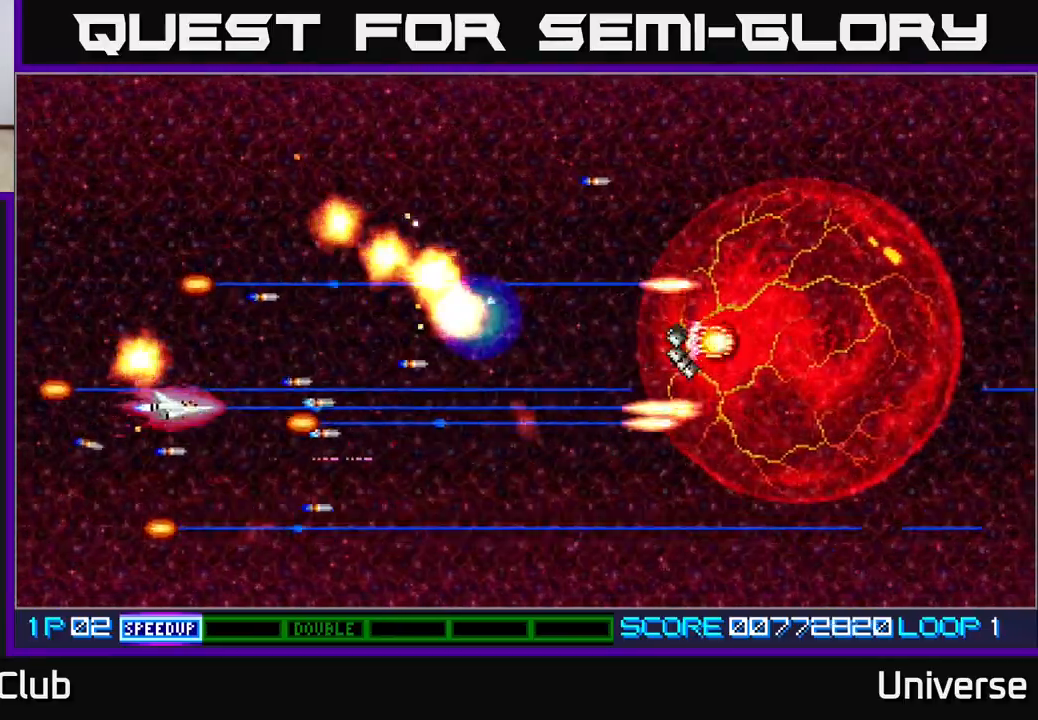
{"buttons": ["A"], "events": [[250, "DPAD_RIGHT", "down"], [267, "DPAD_UP", "up"], [300, "DPAD_DOWN", "down"], [417, "DPAD_RIGHT", "up"], [450, "DPAD_DOWN", "up"]]}
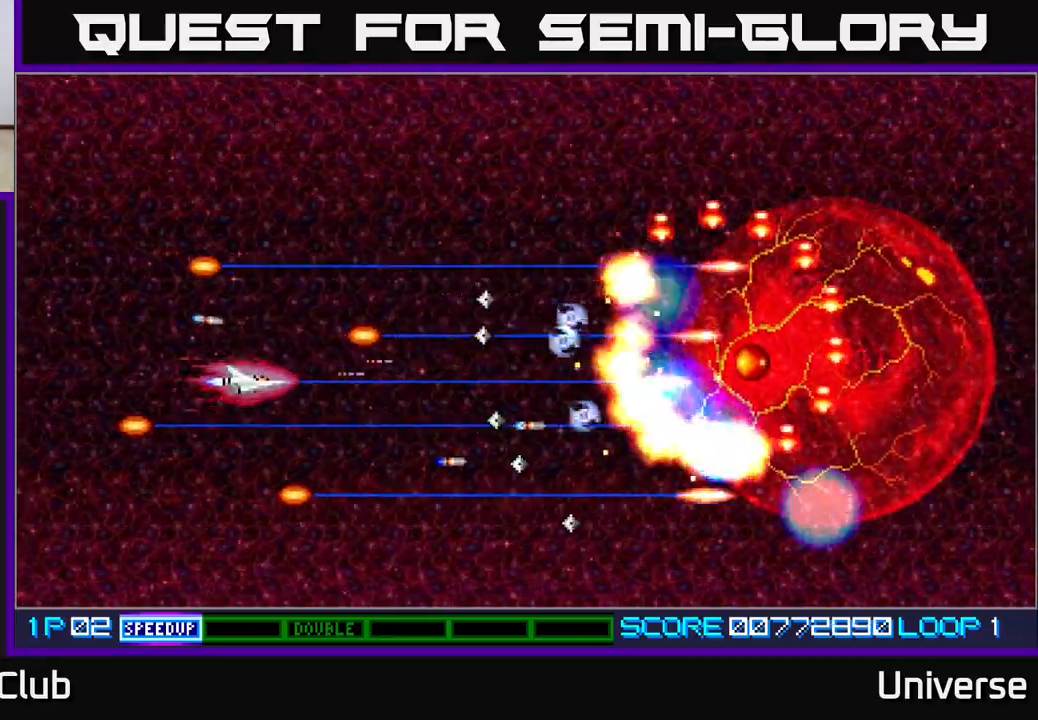
{"buttons": ["A"], "events": [[300, "DPAD_DOWN", "down"], [400, "DPAD_DOWN", "up"]]}
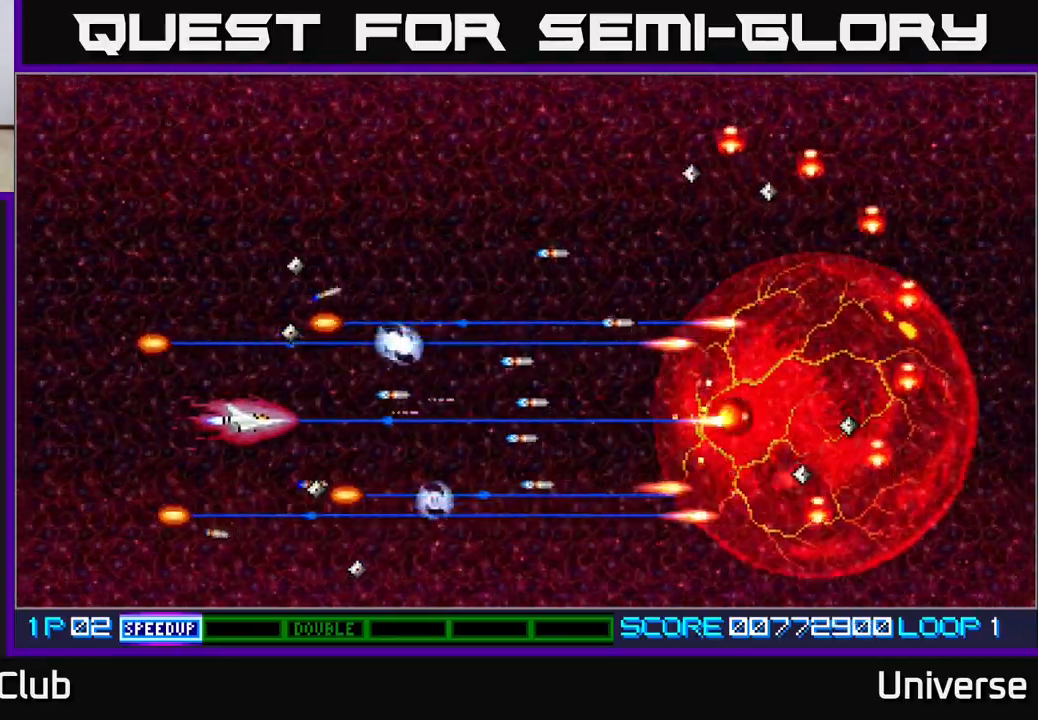
{"buttons": ["A"], "events": [[250, "DPAD_DOWN", "down"], [267, "DPAD_RIGHT", "down"], [350, "DPAD_DOWN", "up"], [400, "DPAD_RIGHT", "up"]]}
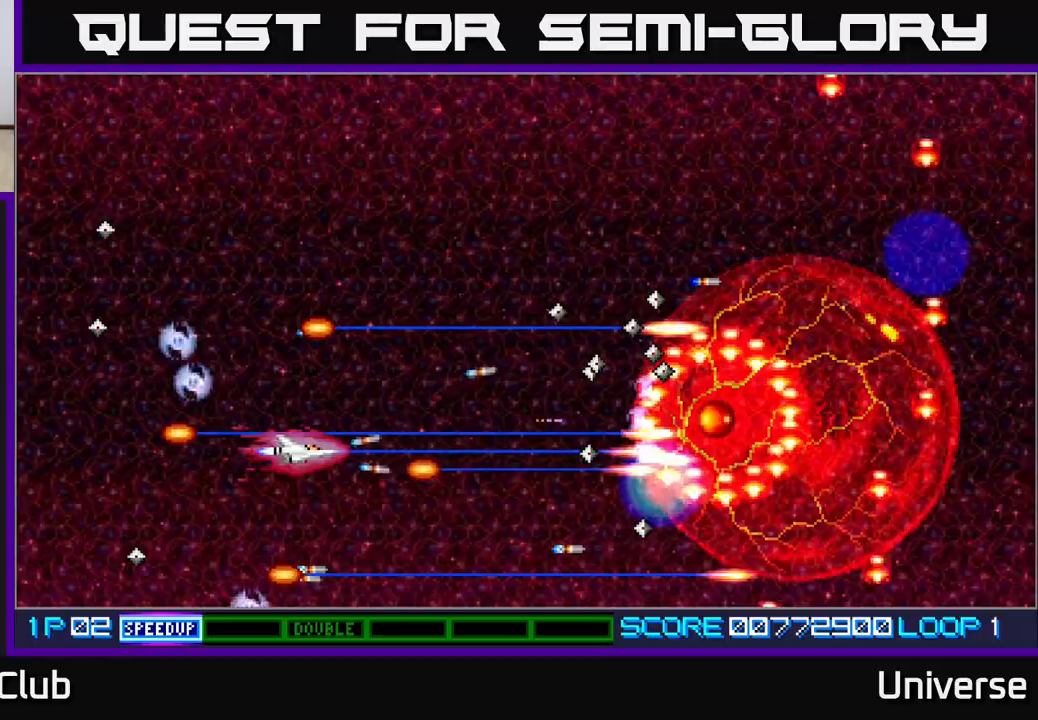
{"buttons": ["A"], "events": [[83, "DPAD_LEFT", "down"], [117, "DPAD_UP", "down"], [217, "DPAD_UP", "up"], [233, "DPAD_LEFT", "up"]]}
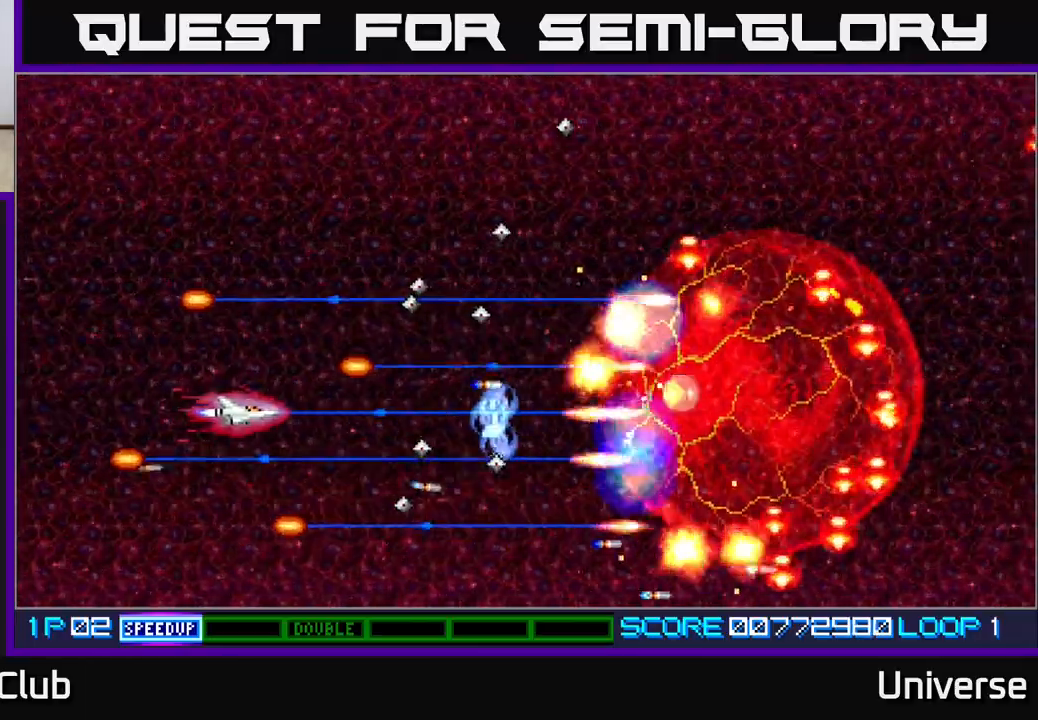
{"buttons": ["A", "DPAD_UP", "DPAD_RIGHT"], "events": [[317, "DPAD_UP", "down"], [467, "DPAD_RIGHT", "down"]]}
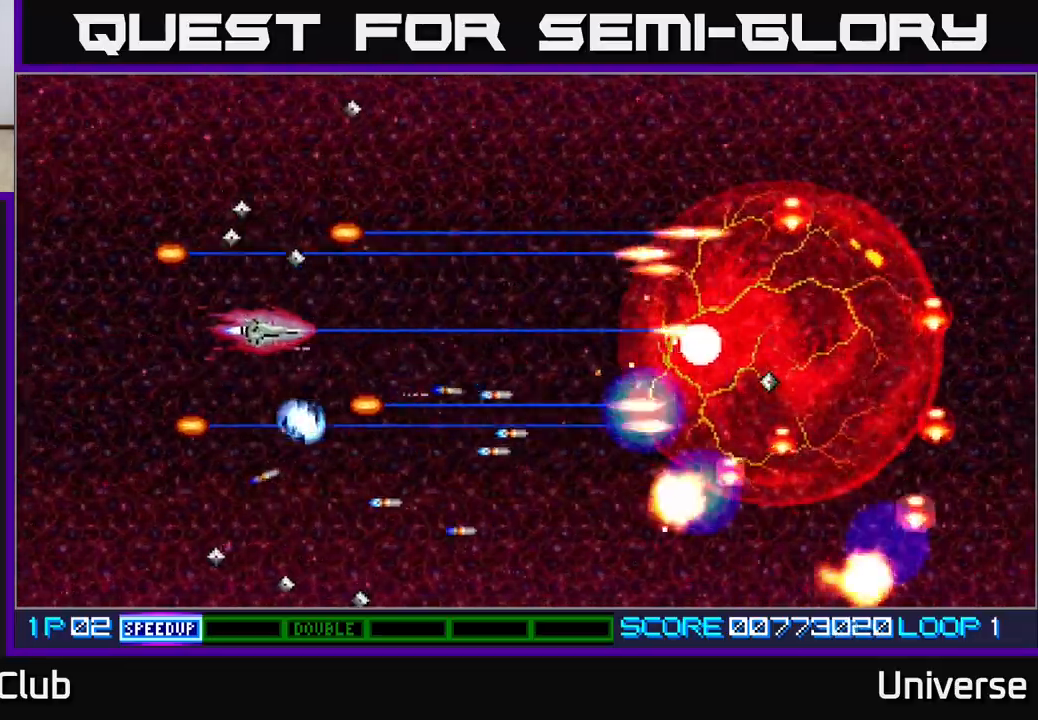
{"buttons": ["A"], "events": [[50, "DPAD_UP", "up"], [183, "DPAD_RIGHT", "up"], [433, "DPAD_DOWN", "down"], [467, "DPAD_LEFT", "down"], [483, "DPAD_DOWN", "up"], [500, "DPAD_LEFT", "up"]]}
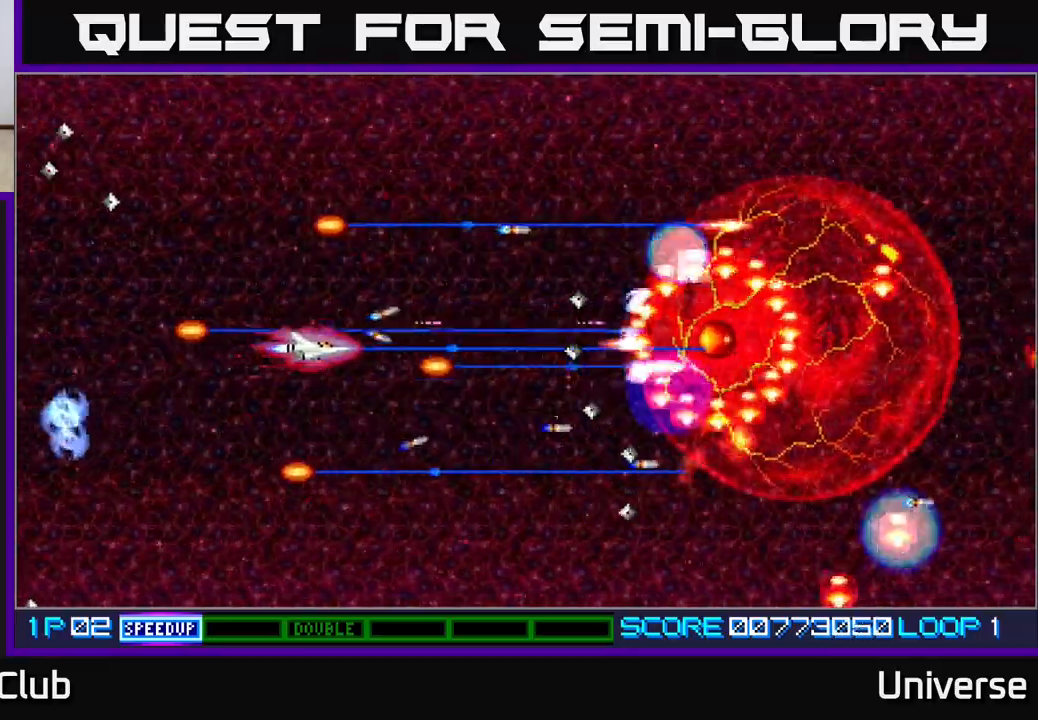
{"buttons": ["A", "DPAD_LEFT"], "events": [[250, "DPAD_LEFT", "down"]]}
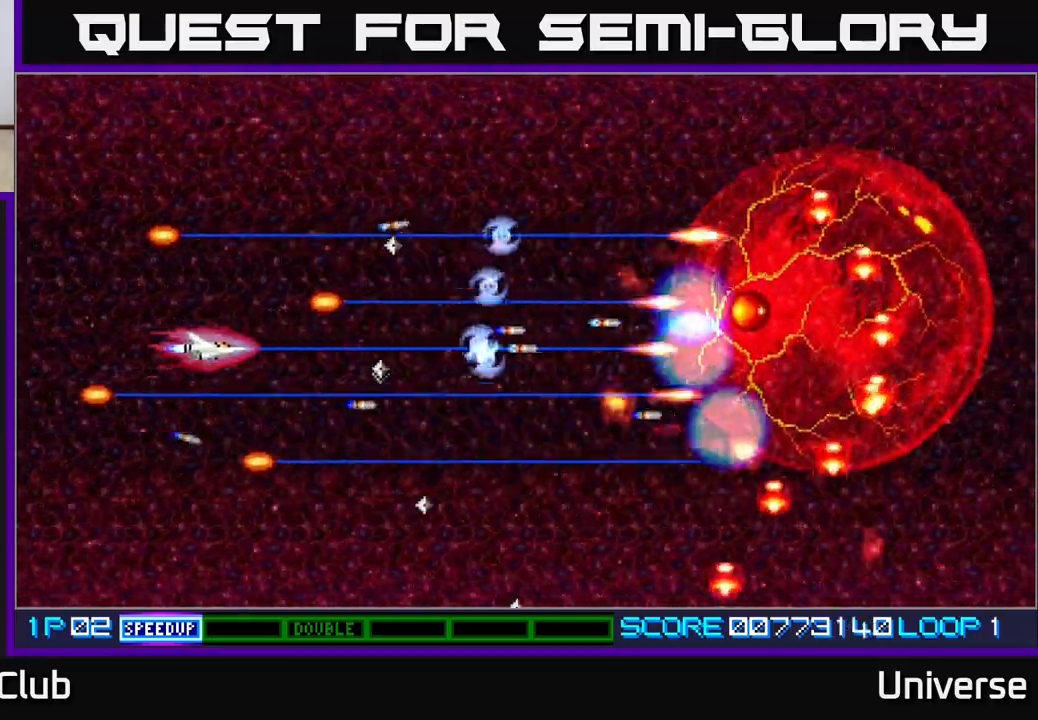
{"buttons": ["A", "DPAD_UP"], "events": [[117, "DPAD_LEFT", "up"], [117, "DPAD_UP", "down"], [167, "DPAD_UP", "up"], [333, "DPAD_UP", "down"], [400, "DPAD_UP", "up"], [500, "DPAD_UP", "down"]]}
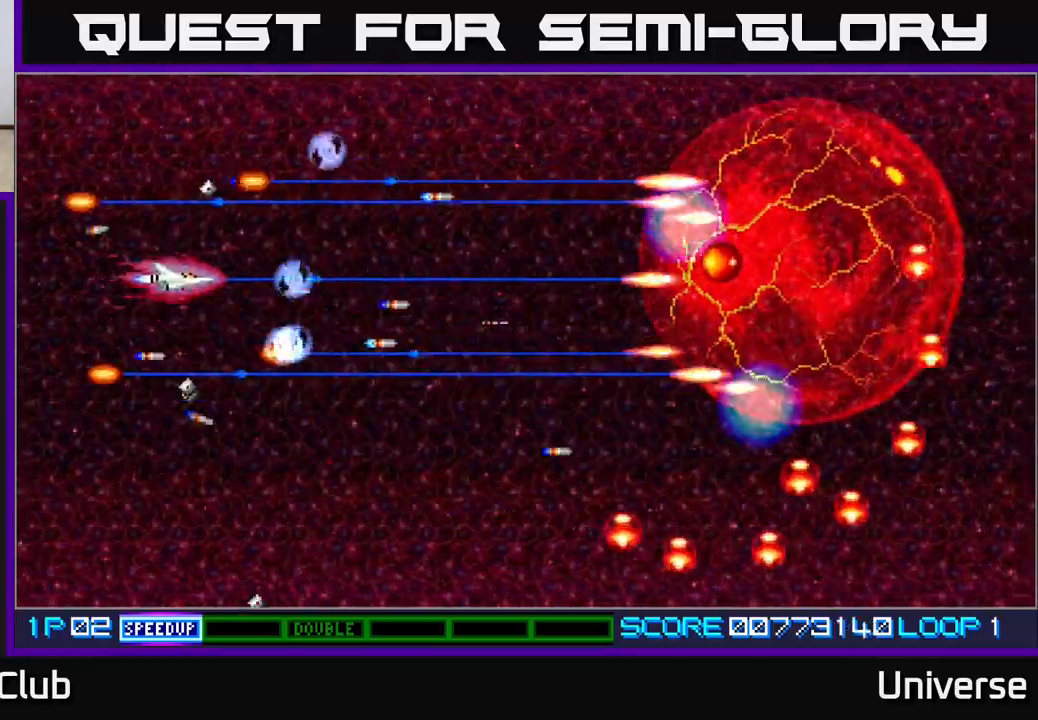
{"buttons": ["A", "DPAD_LEFT"], "events": [[100, "DPAD_RIGHT", "down"], [217, "DPAD_UP", "up"], [283, "DPAD_DOWN", "down"], [400, "DPAD_DOWN", "up"], [400, "DPAD_RIGHT", "up"], [433, "DPAD_LEFT", "down"]]}
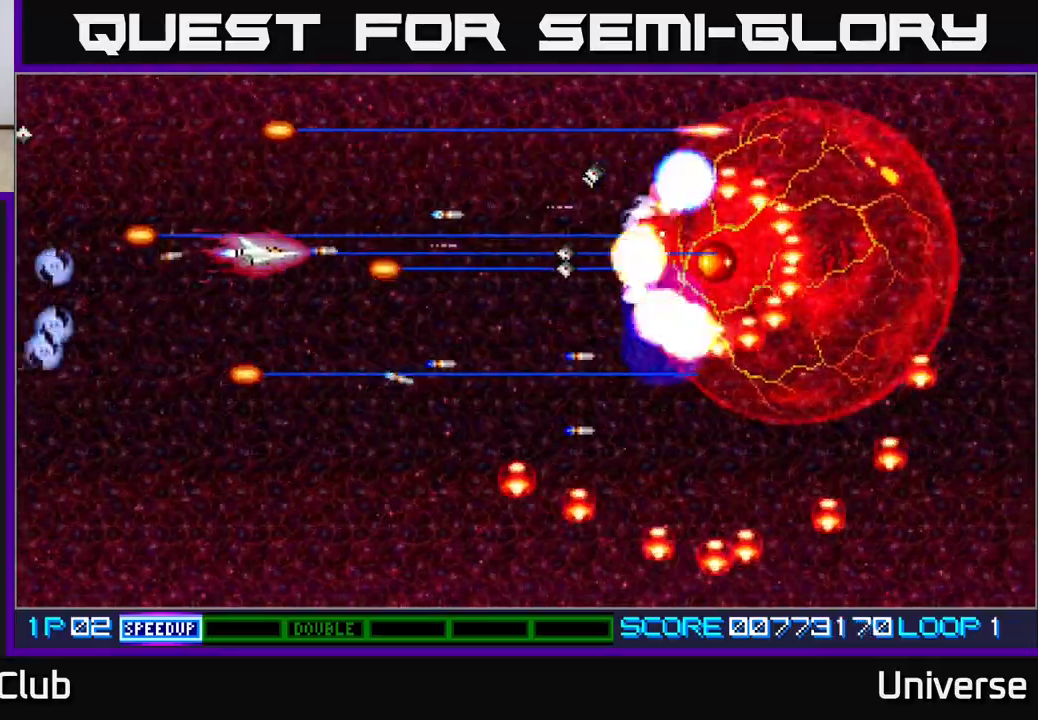
{"buttons": ["A", "DPAD_DOWN", "DPAD_LEFT"], "events": [[17, "DPAD_LEFT", "up"], [417, "DPAD_LEFT", "down"], [500, "DPAD_DOWN", "down"]]}
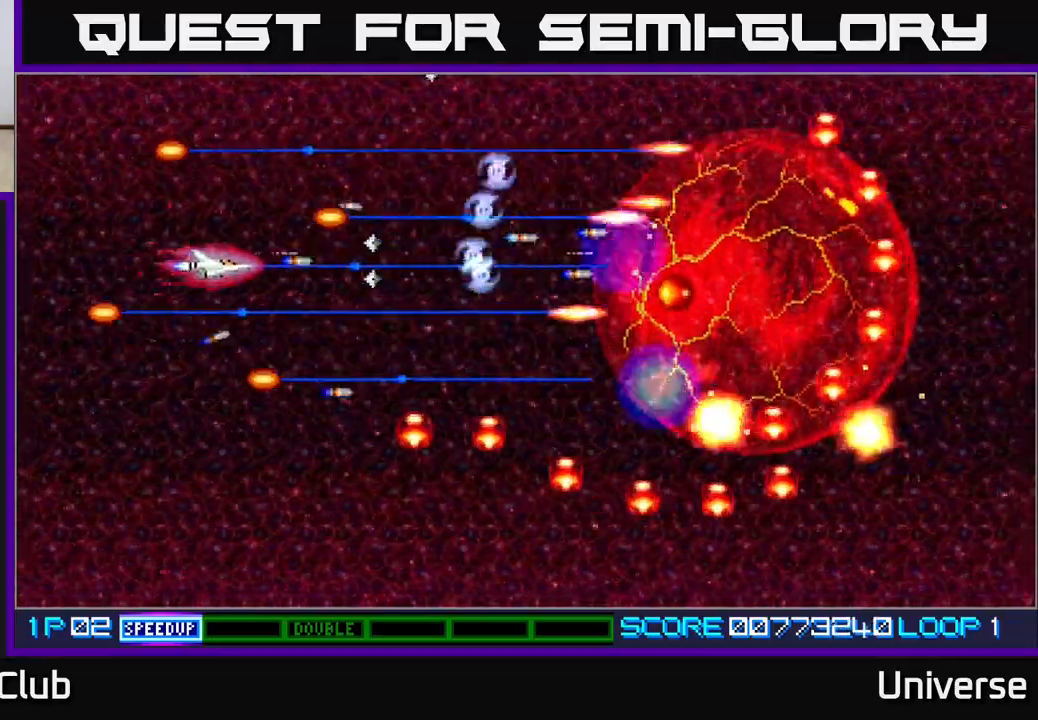
{"buttons": ["A", "DPAD_UP", "DPAD_RIGHT"], "events": [[100, "DPAD_LEFT", "up"], [233, "DPAD_RIGHT", "down"], [467, "DPAD_DOWN", "up"], [483, "DPAD_UP", "down"]]}
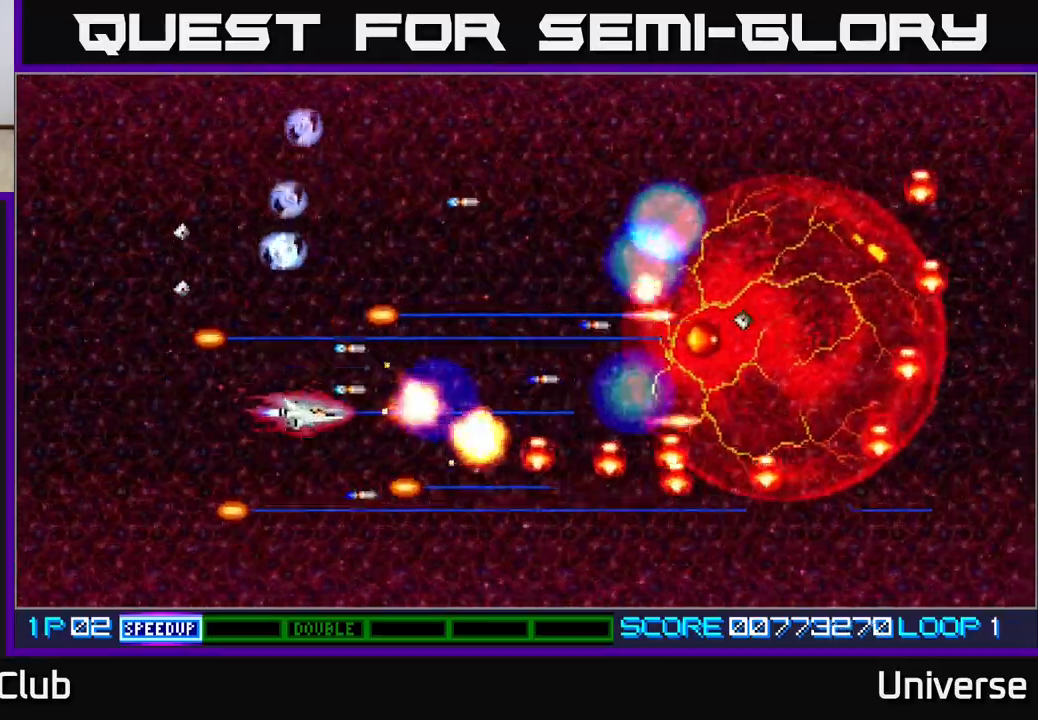
{"buttons": ["A"], "events": [[33, "DPAD_RIGHT", "up"], [133, "DPAD_UP", "up"], [250, "DPAD_LEFT", "down"], [383, "DPAD_LEFT", "up"]]}
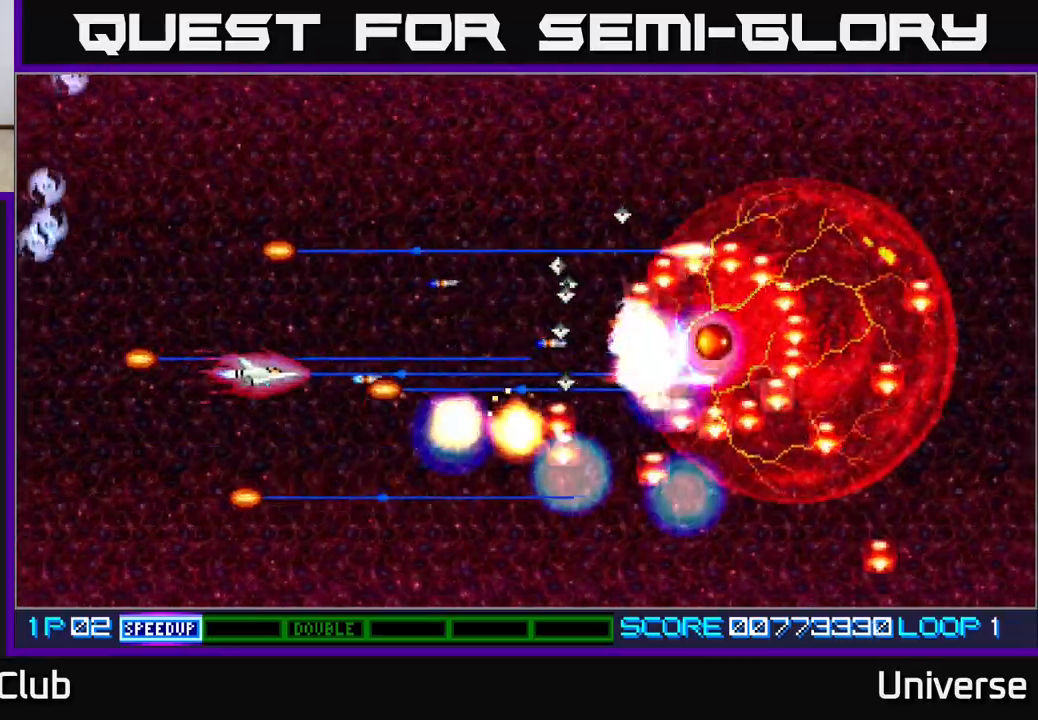
{"buttons": ["A"], "events": []}
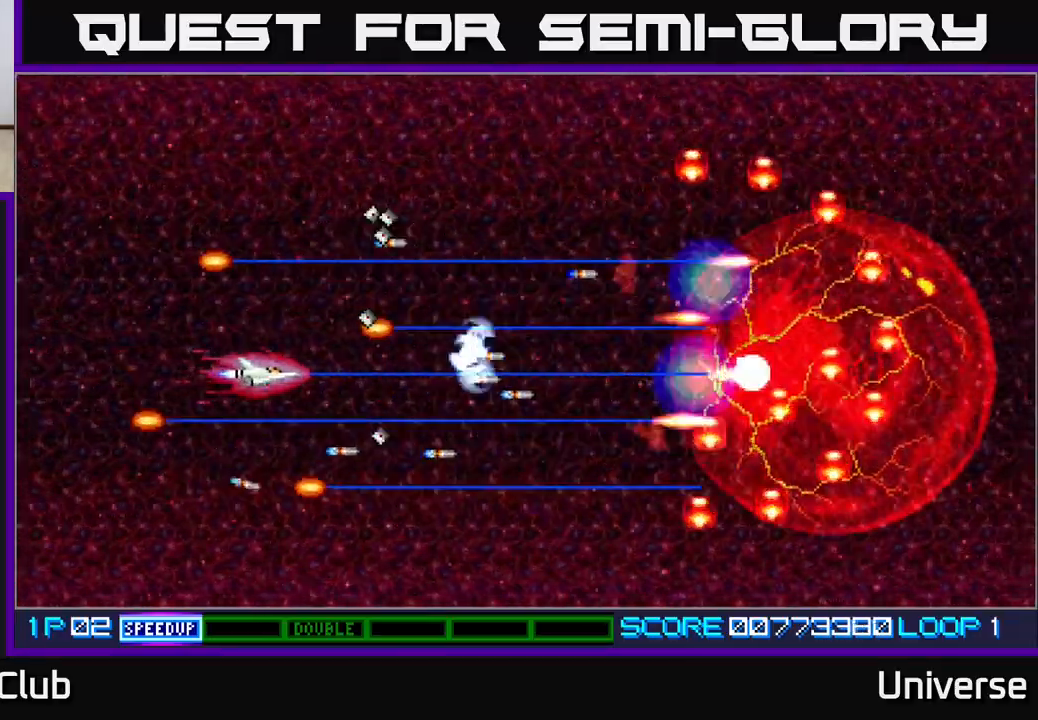
{"buttons": ["A", "DPAD_DOWN", "DPAD_RIGHT"], "events": [[250, "DPAD_DOWN", "down"], [367, "DPAD_RIGHT", "down"]]}
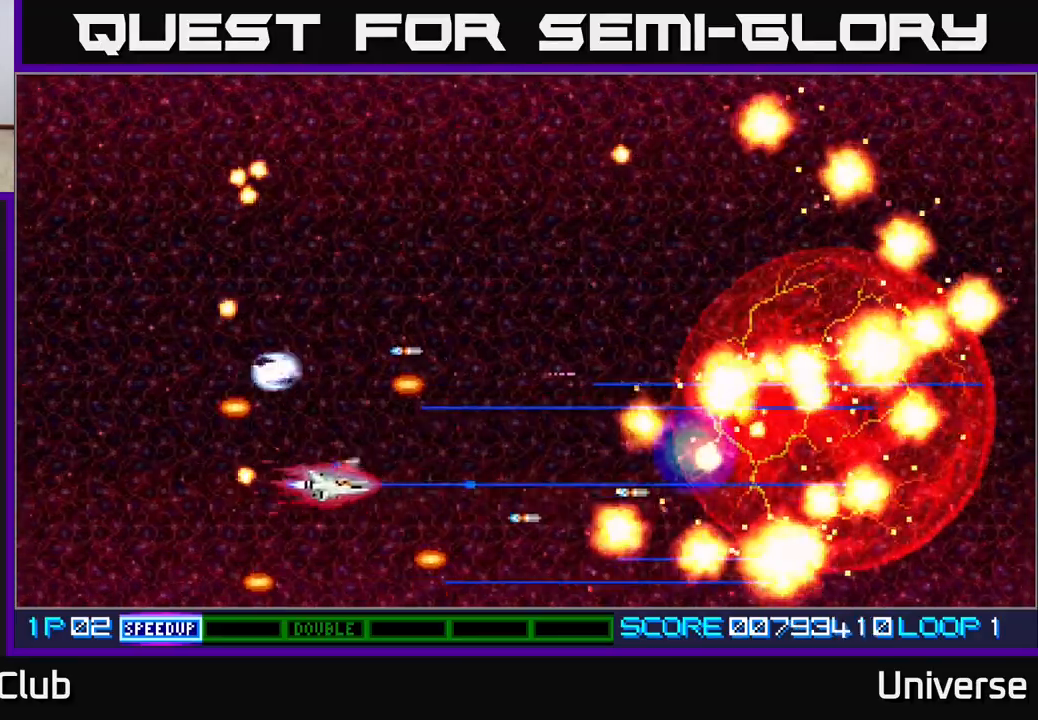
{"buttons": ["A"], "events": [[117, "DPAD_DOWN", "up"], [183, "DPAD_RIGHT", "up"], [183, "DPAD_UP", "down"], [217, "DPAD_LEFT", "down"], [383, "DPAD_LEFT", "up"], [467, "DPAD_UP", "up"]]}
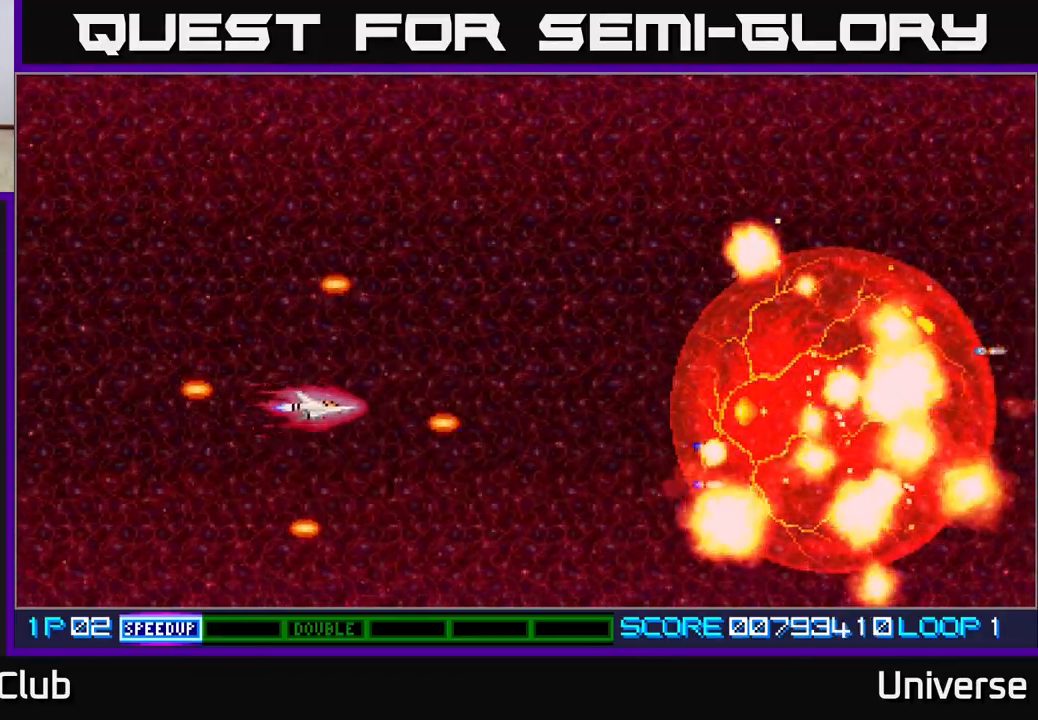
{"buttons": ["A"], "events": [[17, "A", "up"], [150, "DPAD_RIGHT", "down"], [200, "A", "down"], [283, "DPAD_RIGHT", "up"]]}
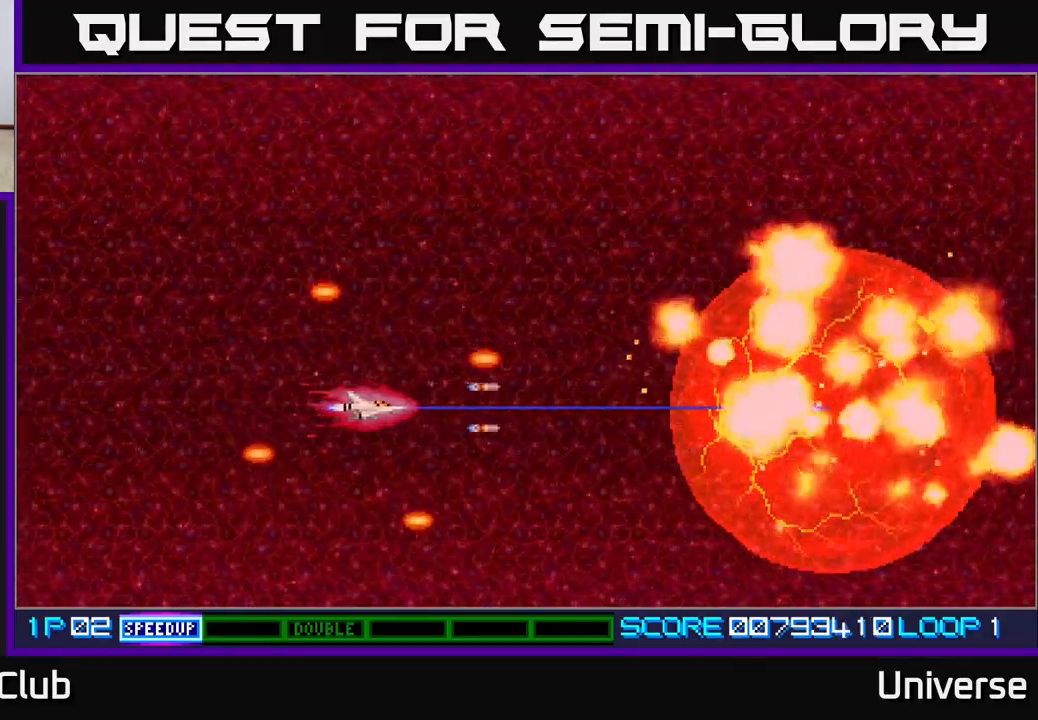
{"buttons": ["A"], "events": []}
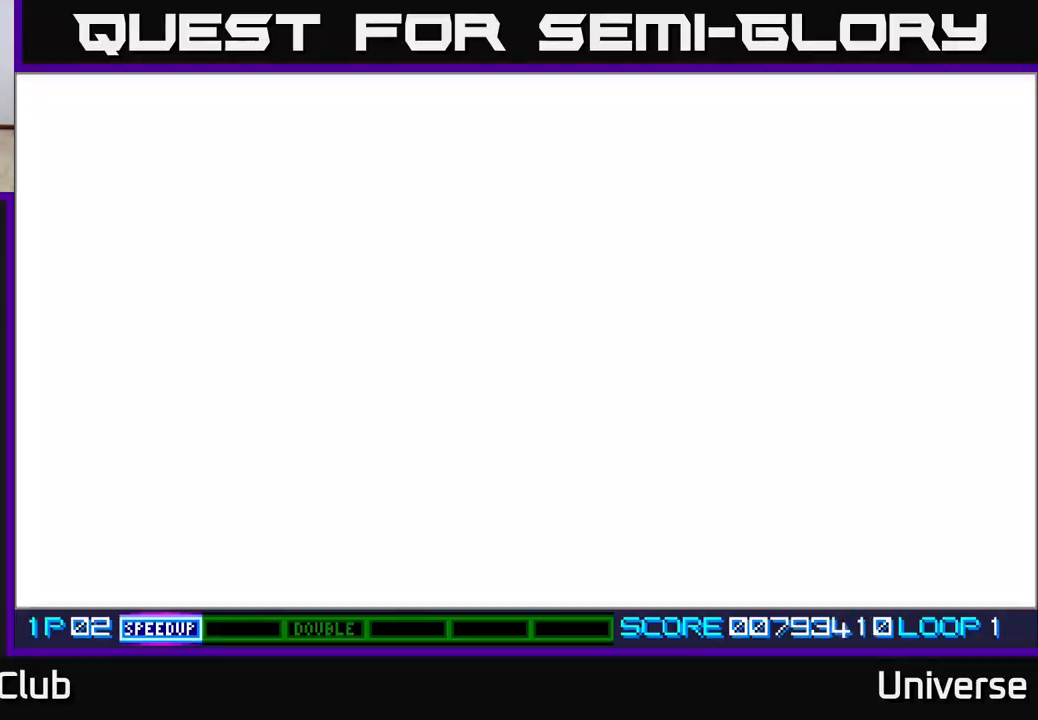
{"buttons": ["A"], "events": []}
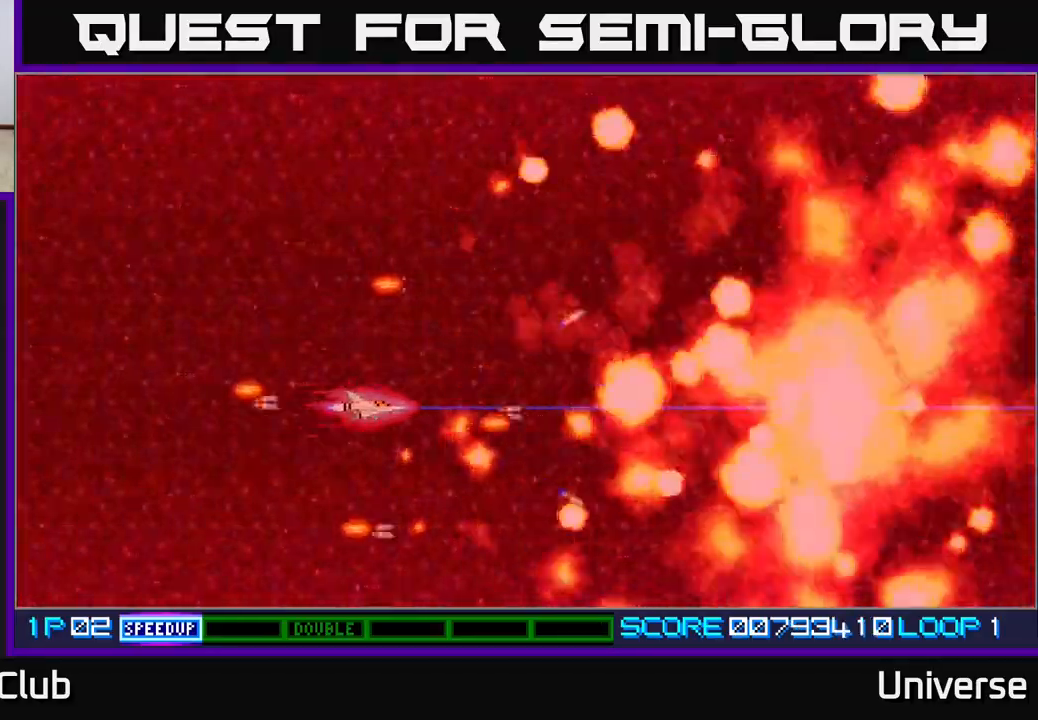
{"buttons": ["A", "DPAD_UP", "DPAD_LEFT"], "events": [[200, "DPAD_RIGHT", "down"], [400, "DPAD_RIGHT", "up"], [400, "DPAD_UP", "down"], [483, "DPAD_LEFT", "down"]]}
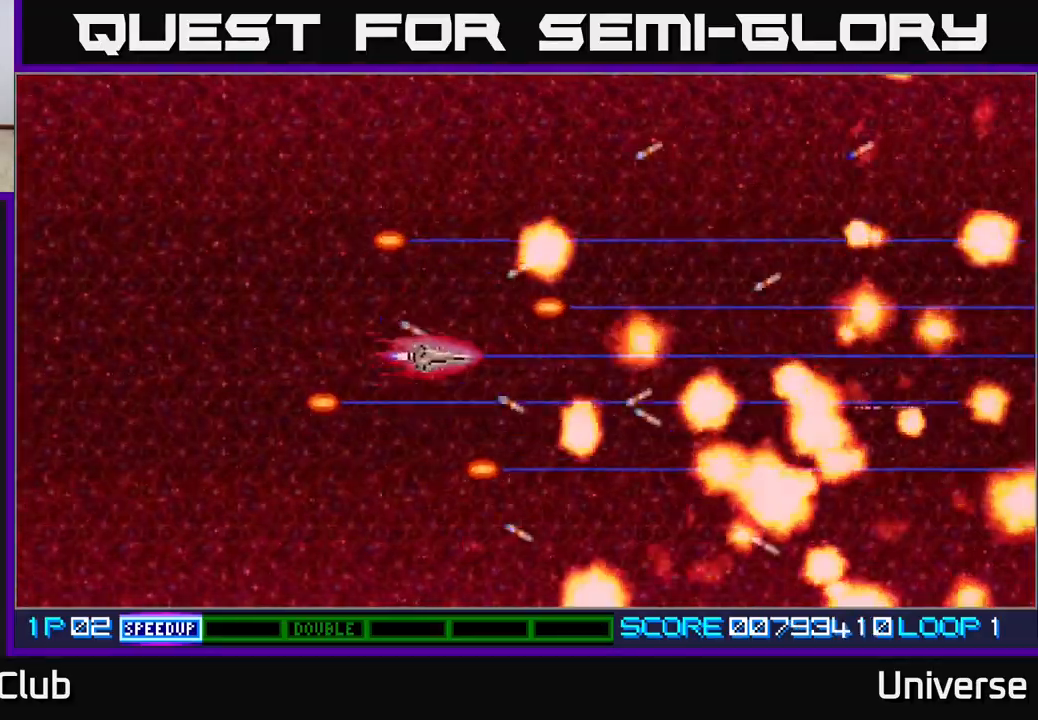
{"buttons": ["A", "DPAD_DOWN"], "events": [[200, "DPAD_LEFT", "up"], [267, "DPAD_UP", "up"], [433, "DPAD_DOWN", "down"]]}
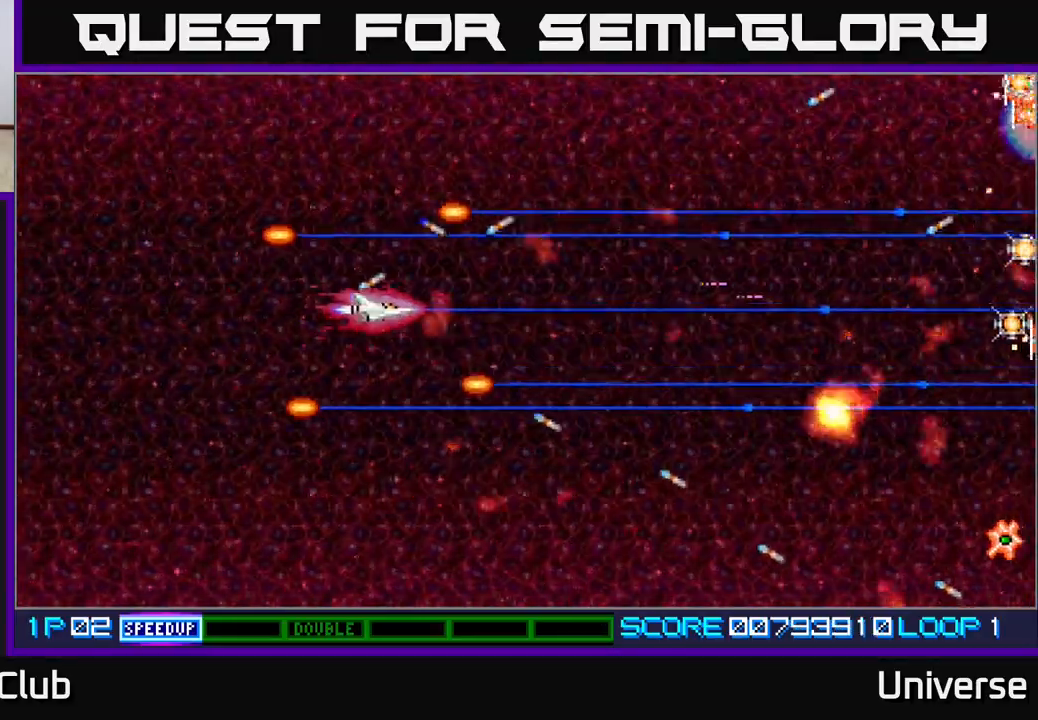
{"buttons": ["A", "DPAD_RIGHT"], "events": [[200, "DPAD_RIGHT", "down"], [500, "DPAD_DOWN", "up"]]}
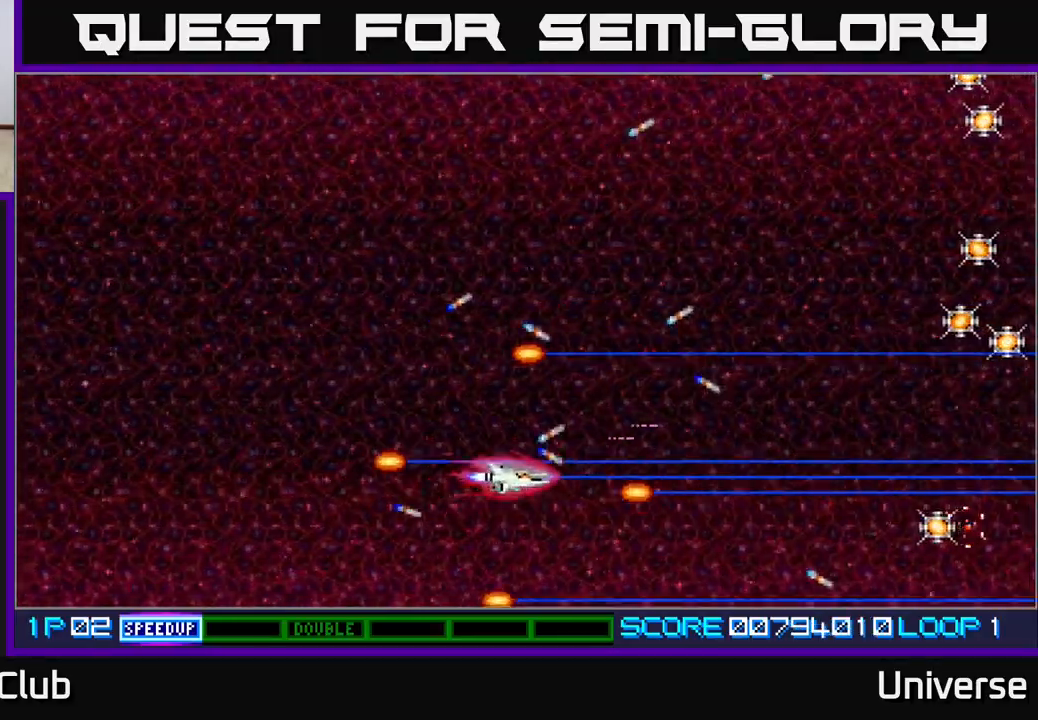
{"buttons": ["A", "DPAD_UP", "DPAD_RIGHT"], "events": [[33, "DPAD_UP", "down"], [67, "DPAD_RIGHT", "up"], [283, "DPAD_RIGHT", "down"]]}